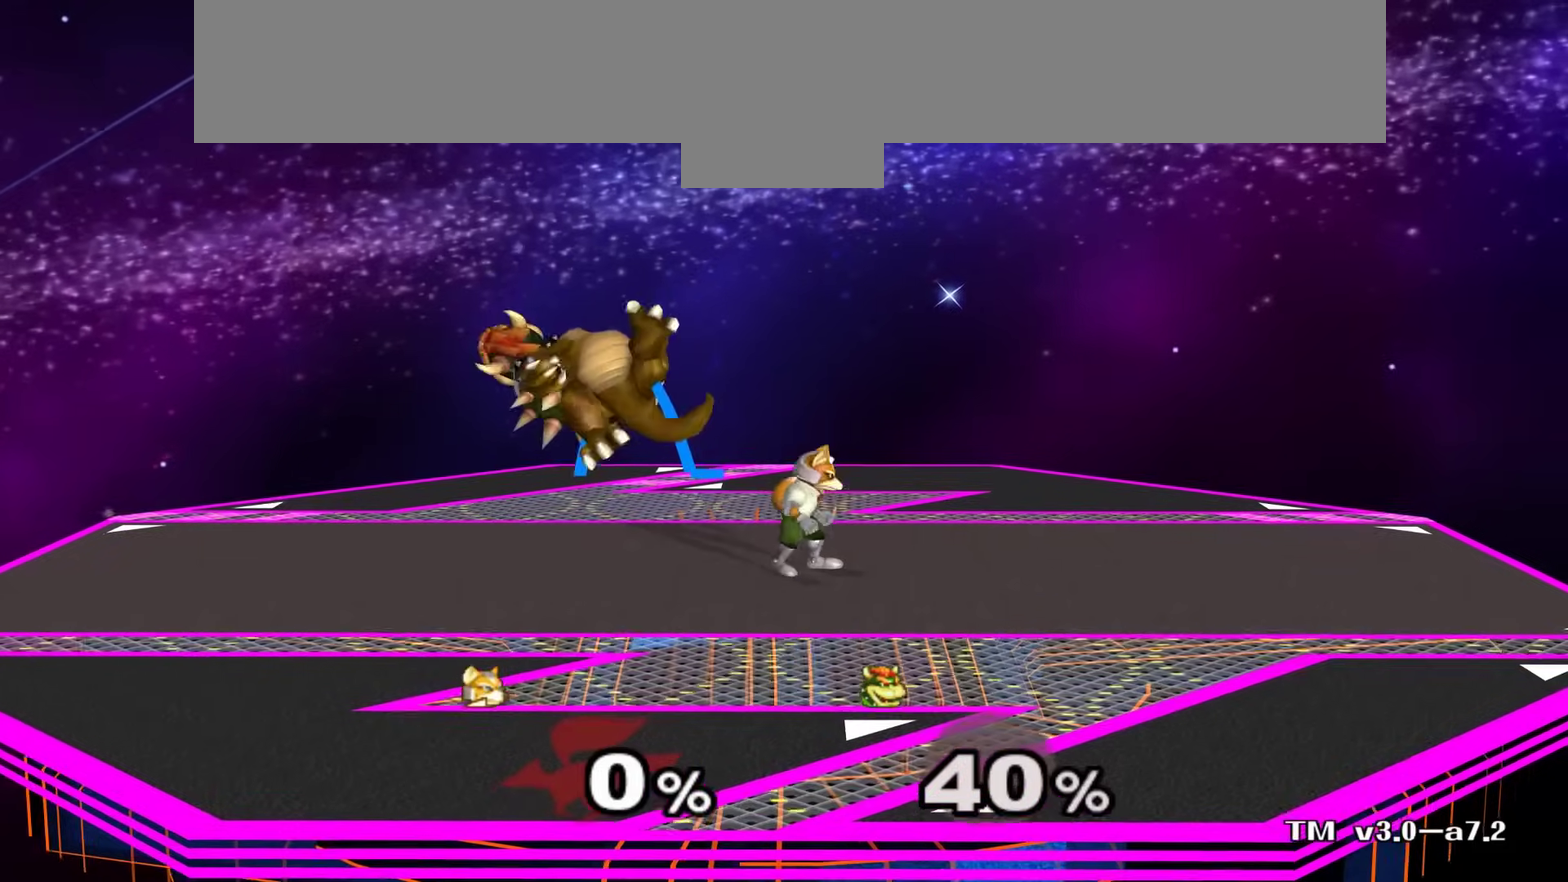
Gameplay with a controller (Nintendo layout); each line is a JSON object with the inputs held at the frame after it (dt_ms = milliseconds from this image to that frame). "events" lists button and stick changes between this image and that frame as [ms after this image, input, new state], when the widget could be followed in between. Not read: L3 R3.
{"dt_ms": 700, "buttons": [], "left_stick": "center", "right_stick": "center", "events": [[83, "X", "down"], [183, "X", "up"], [350, "A", "down"], [583, "A", "up"]]}
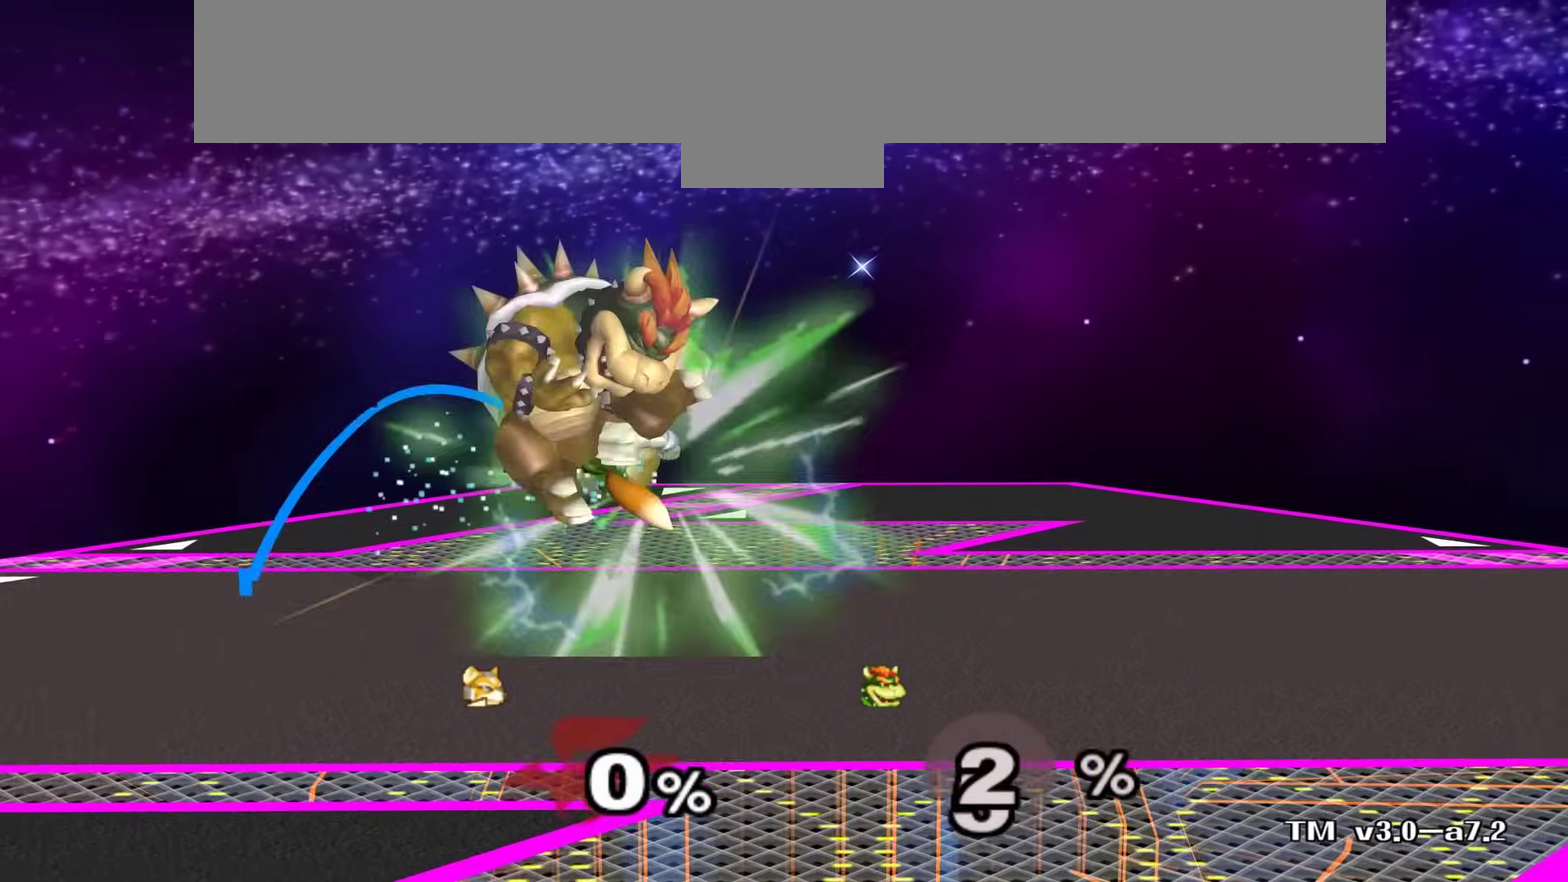
{"dt_ms": 700, "buttons": [], "left_stick": "center", "right_stick": "center", "events": [[50, "L1", "down"], [317, "L1", "up"]]}
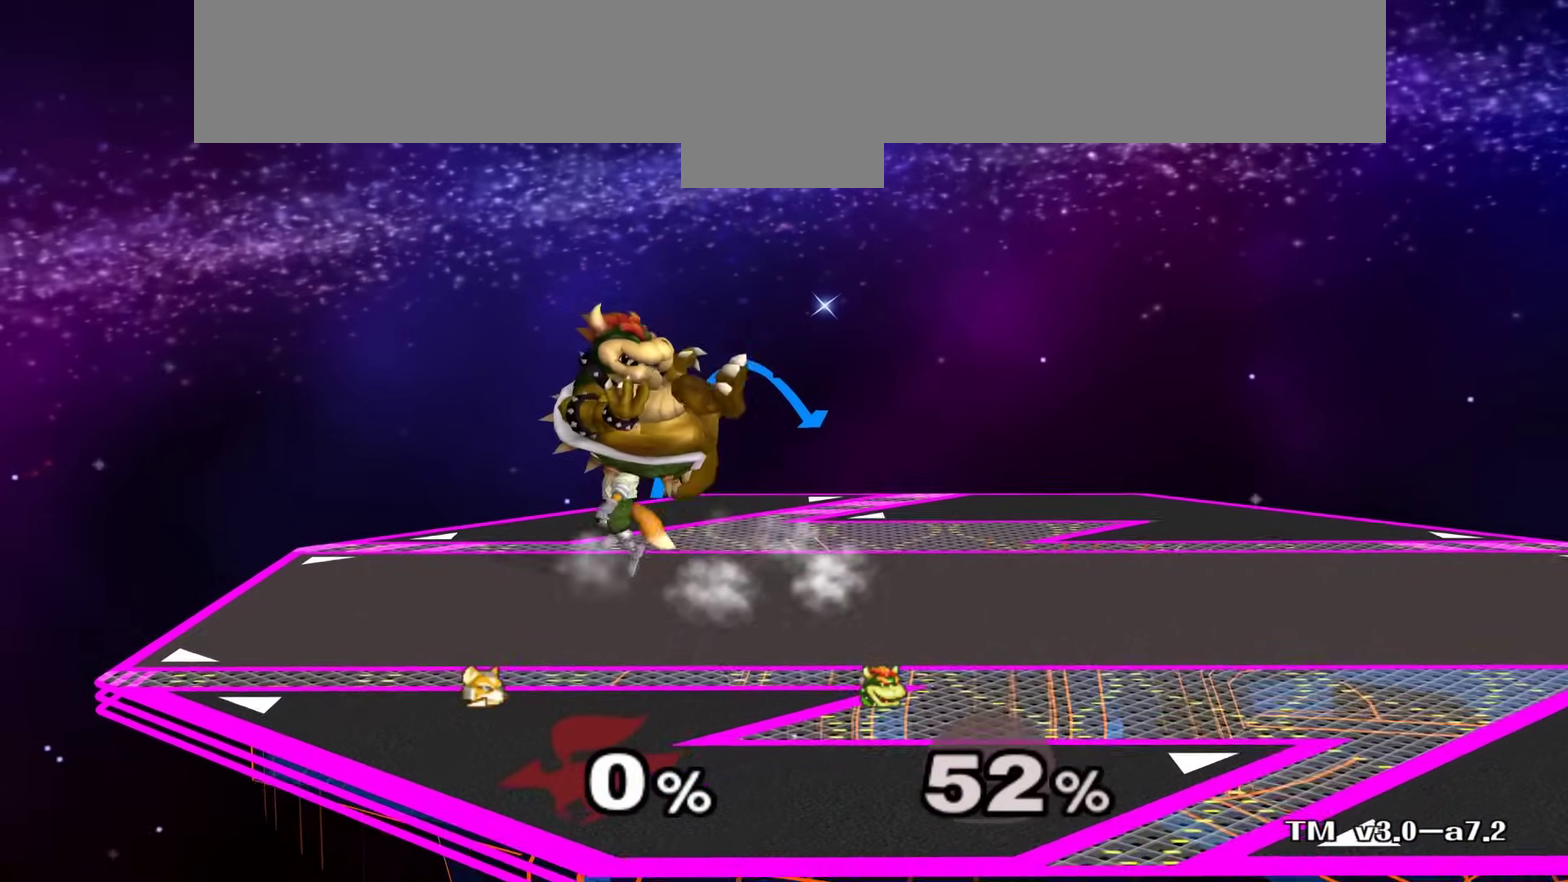
{"dt_ms": 700, "buttons": [], "left_stick": "center", "right_stick": "center", "events": [[50, "A", "down"], [250, "A", "up"], [450, "L1", "down"], [683, "L1", "up"]]}
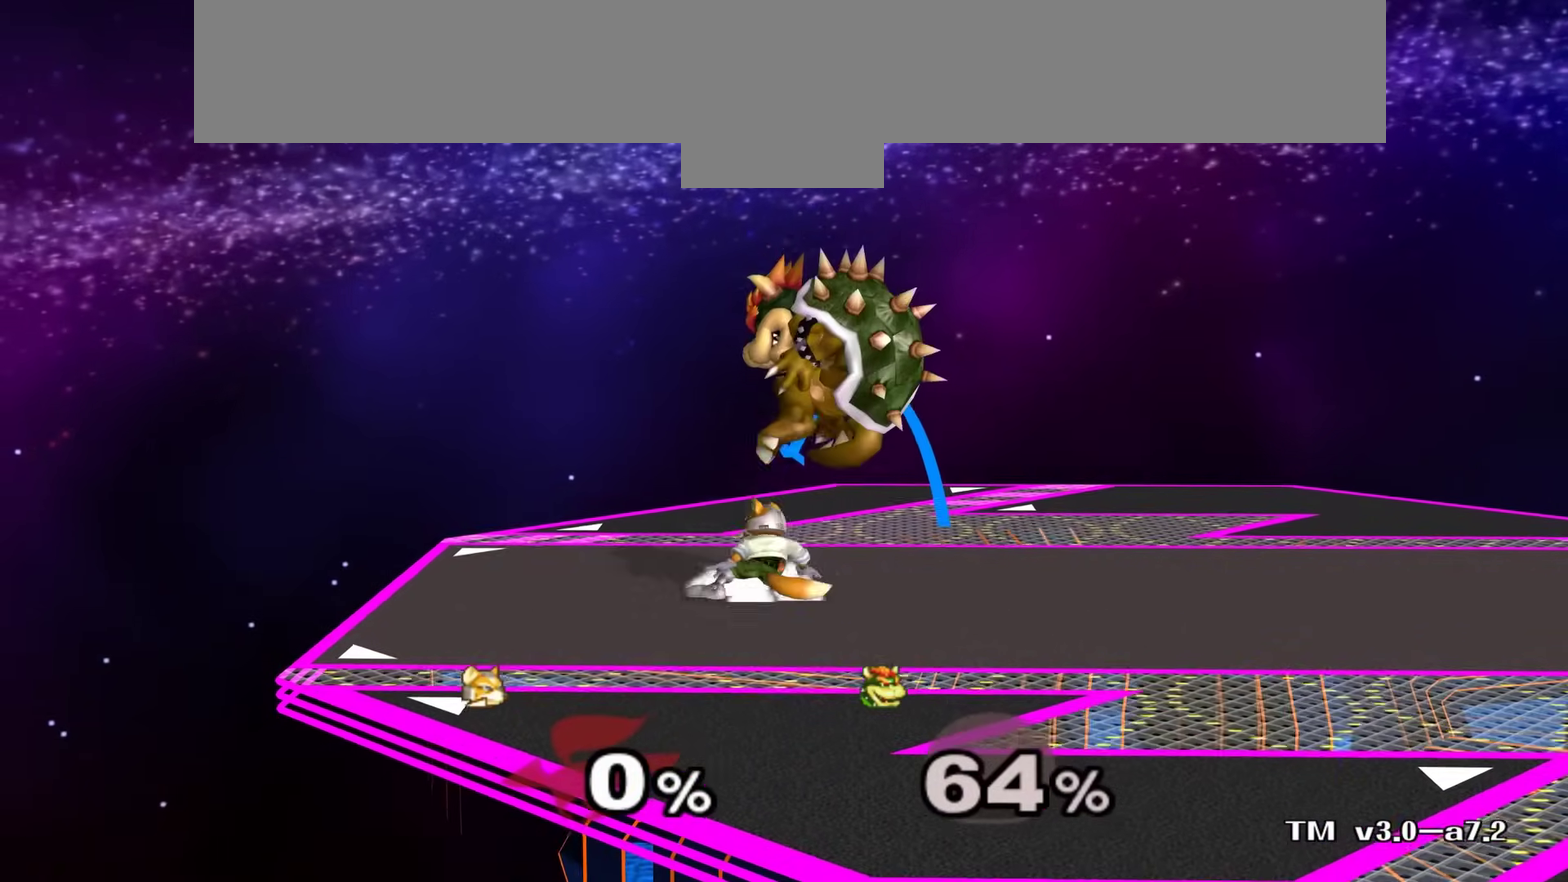
{"dt_ms": 700, "buttons": [], "left_stick": "center", "right_stick": "center", "events": [[150, "X", "down"], [217, "X", "up"], [417, "A", "down"], [617, "A", "up"]]}
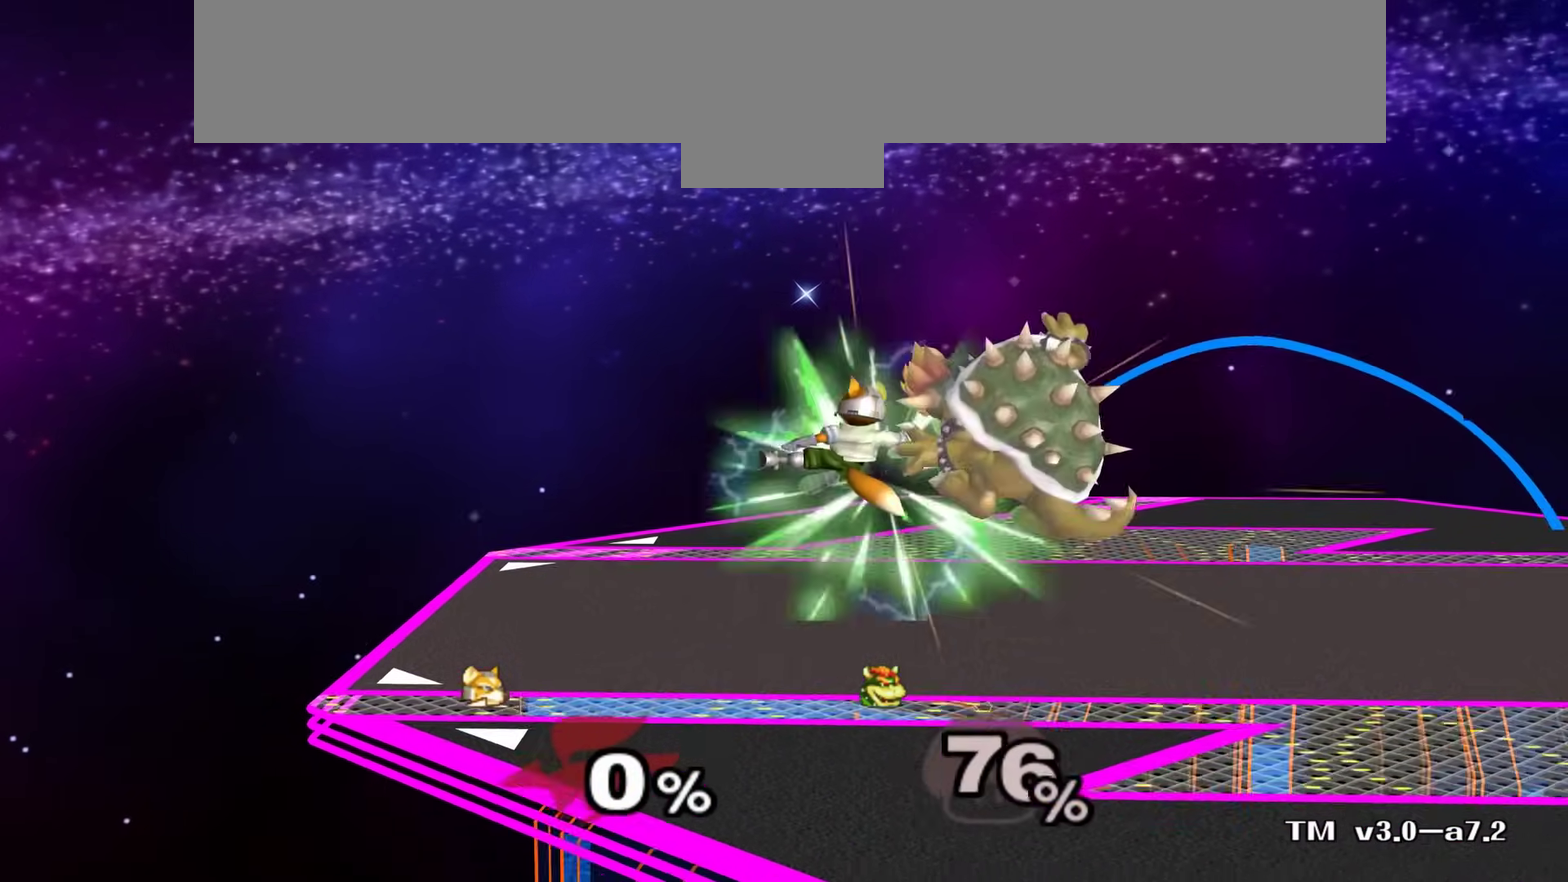
{"dt_ms": 700, "buttons": ["X"], "left_stick": "right", "right_stick": "center", "events": [[117, "left_stick", "down"], [350, "left_stick", "center"], [517, "left_stick", "right"], [683, "X", "down"]]}
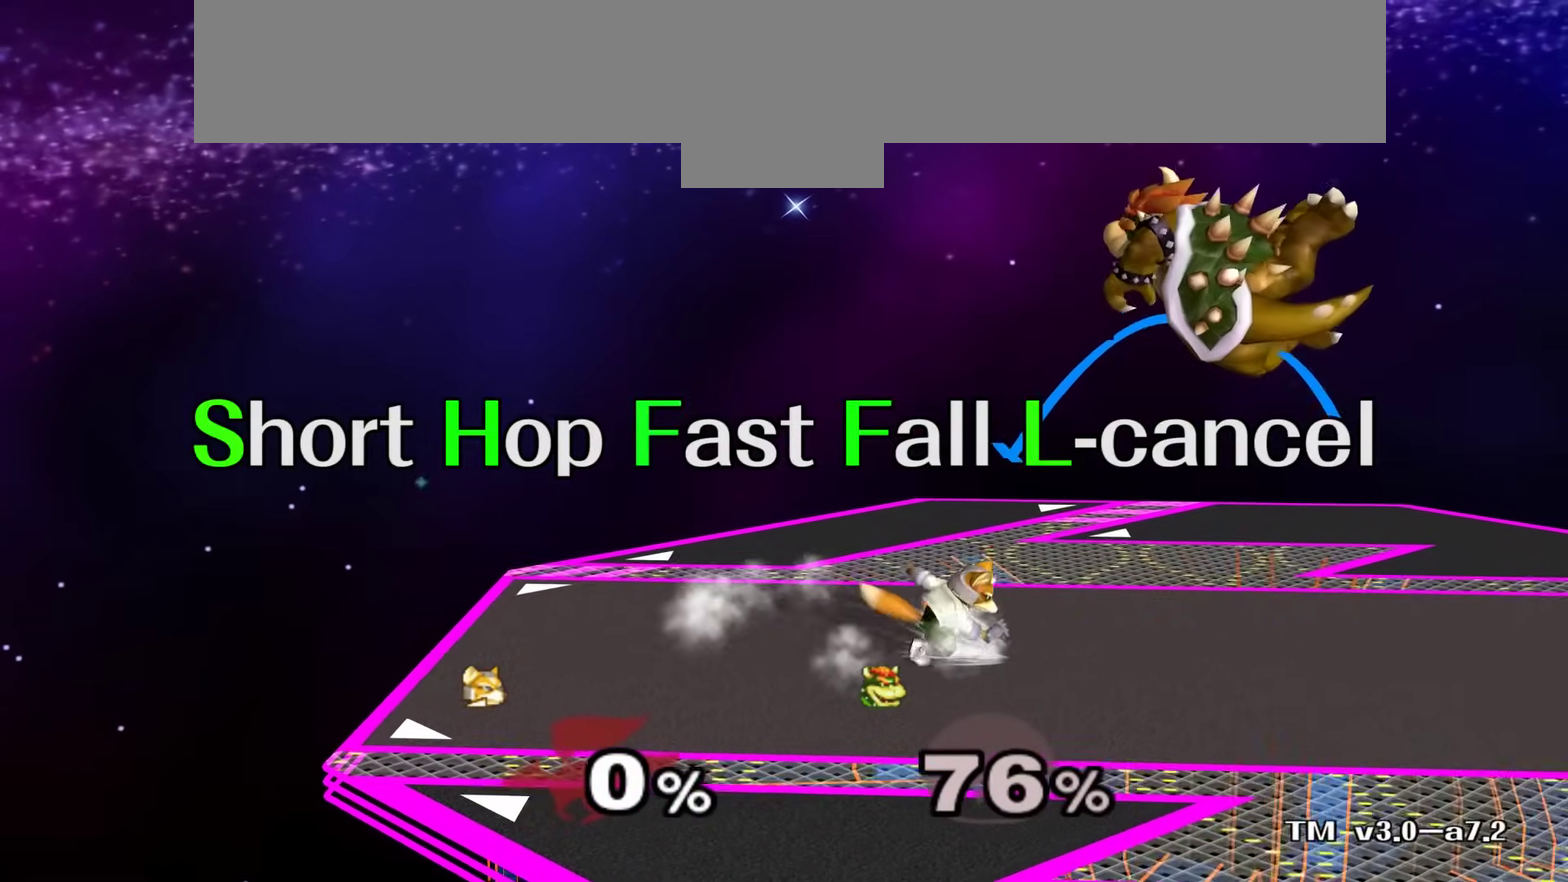
{"dt_ms": 800, "buttons": [], "left_stick": "down-right", "right_stick": "center"}
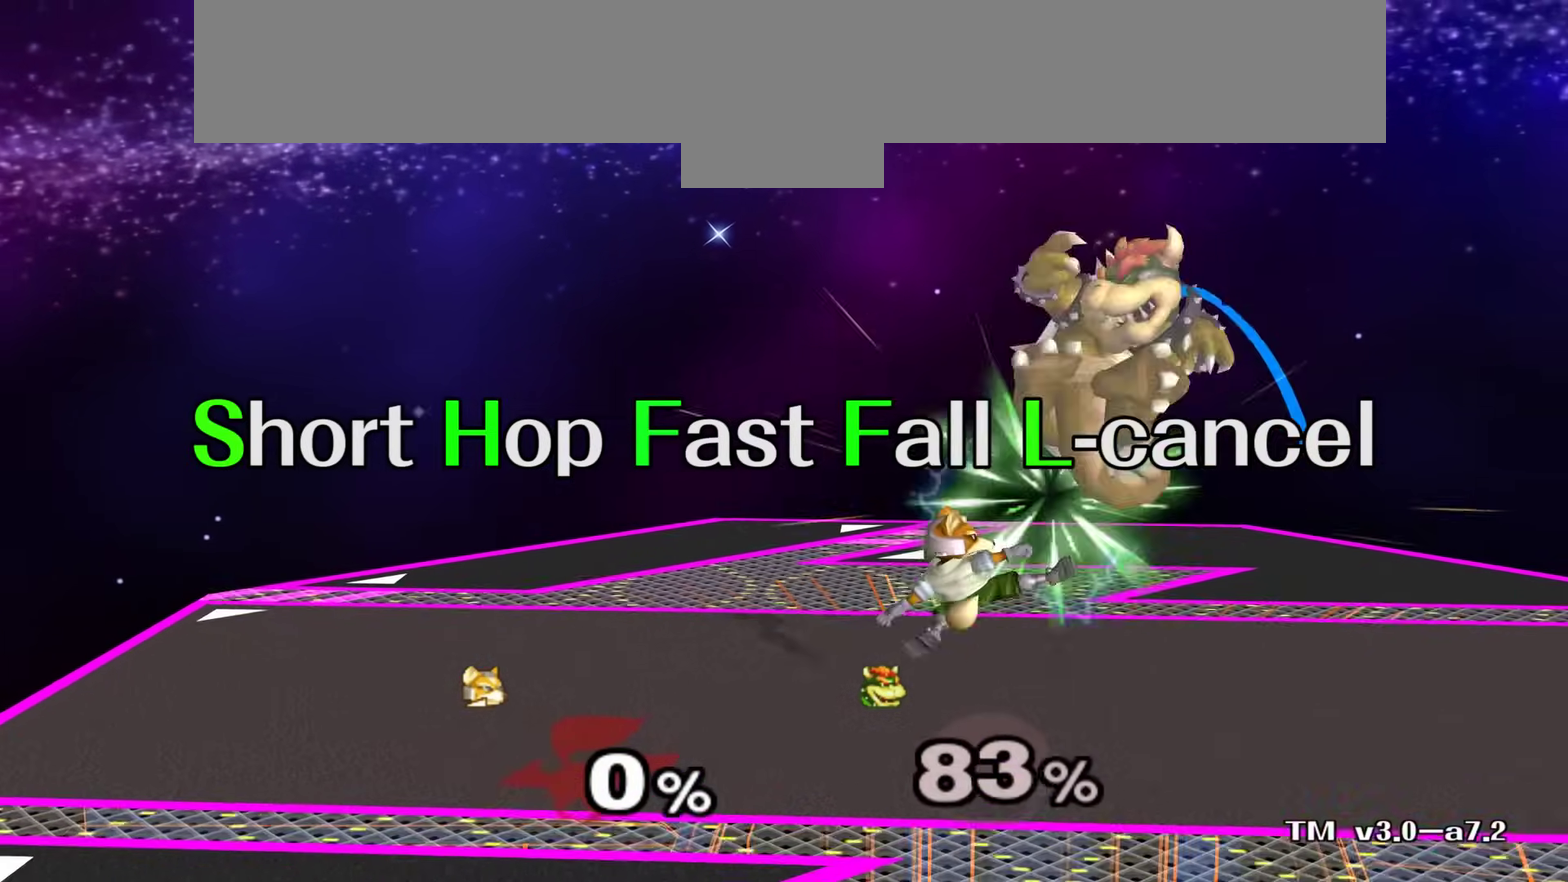
{"dt_ms": 700, "buttons": ["X"], "left_stick": "right", "right_stick": "center"}
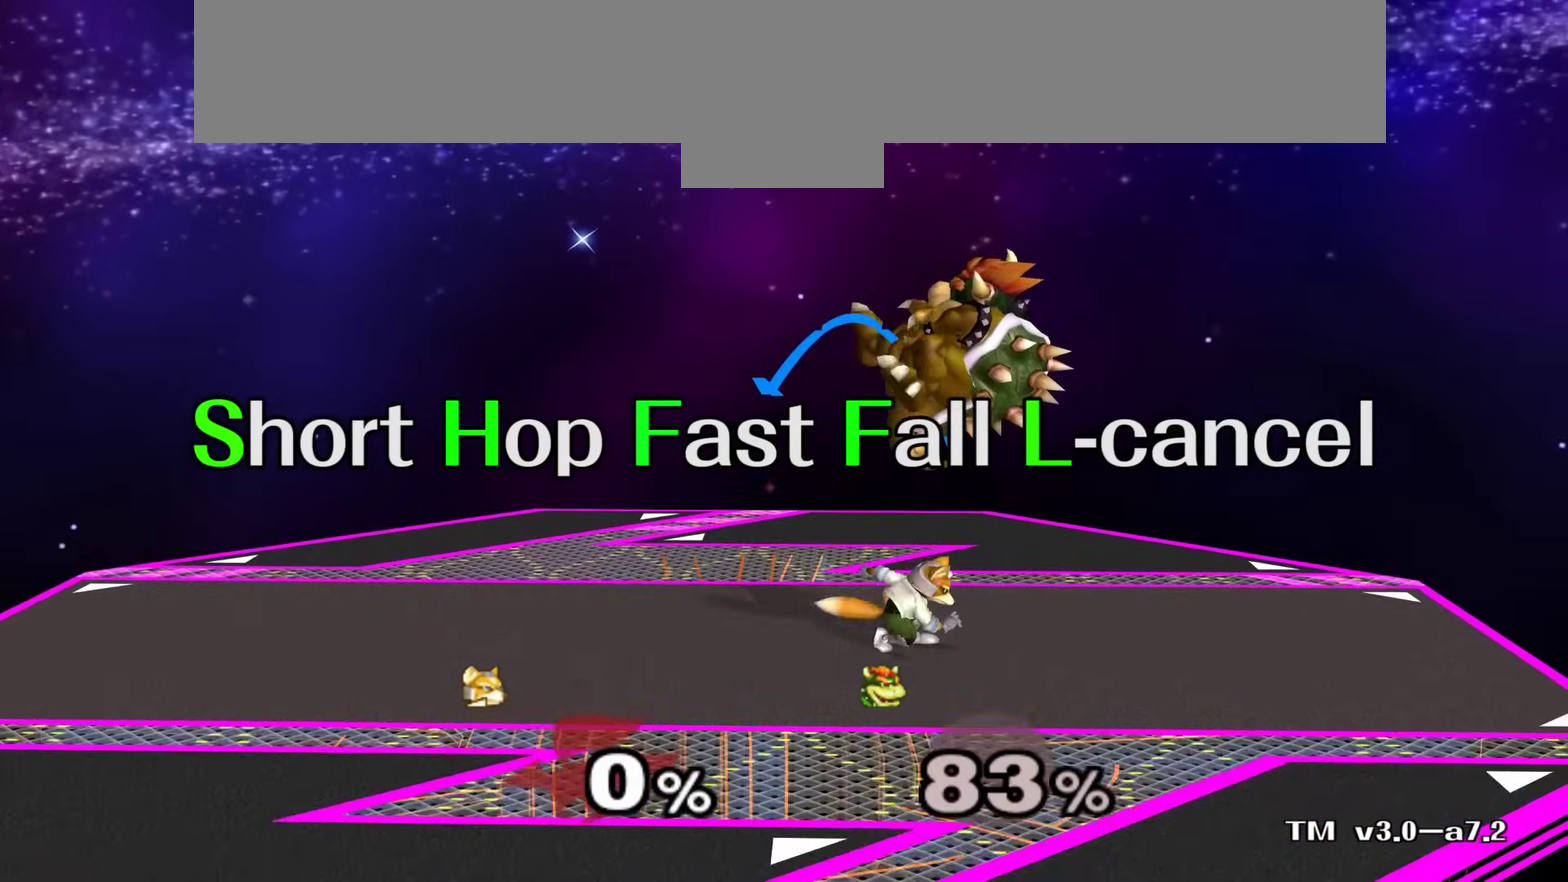
{"dt_ms": 700, "buttons": ["L1"], "left_stick": "down", "right_stick": "center"}
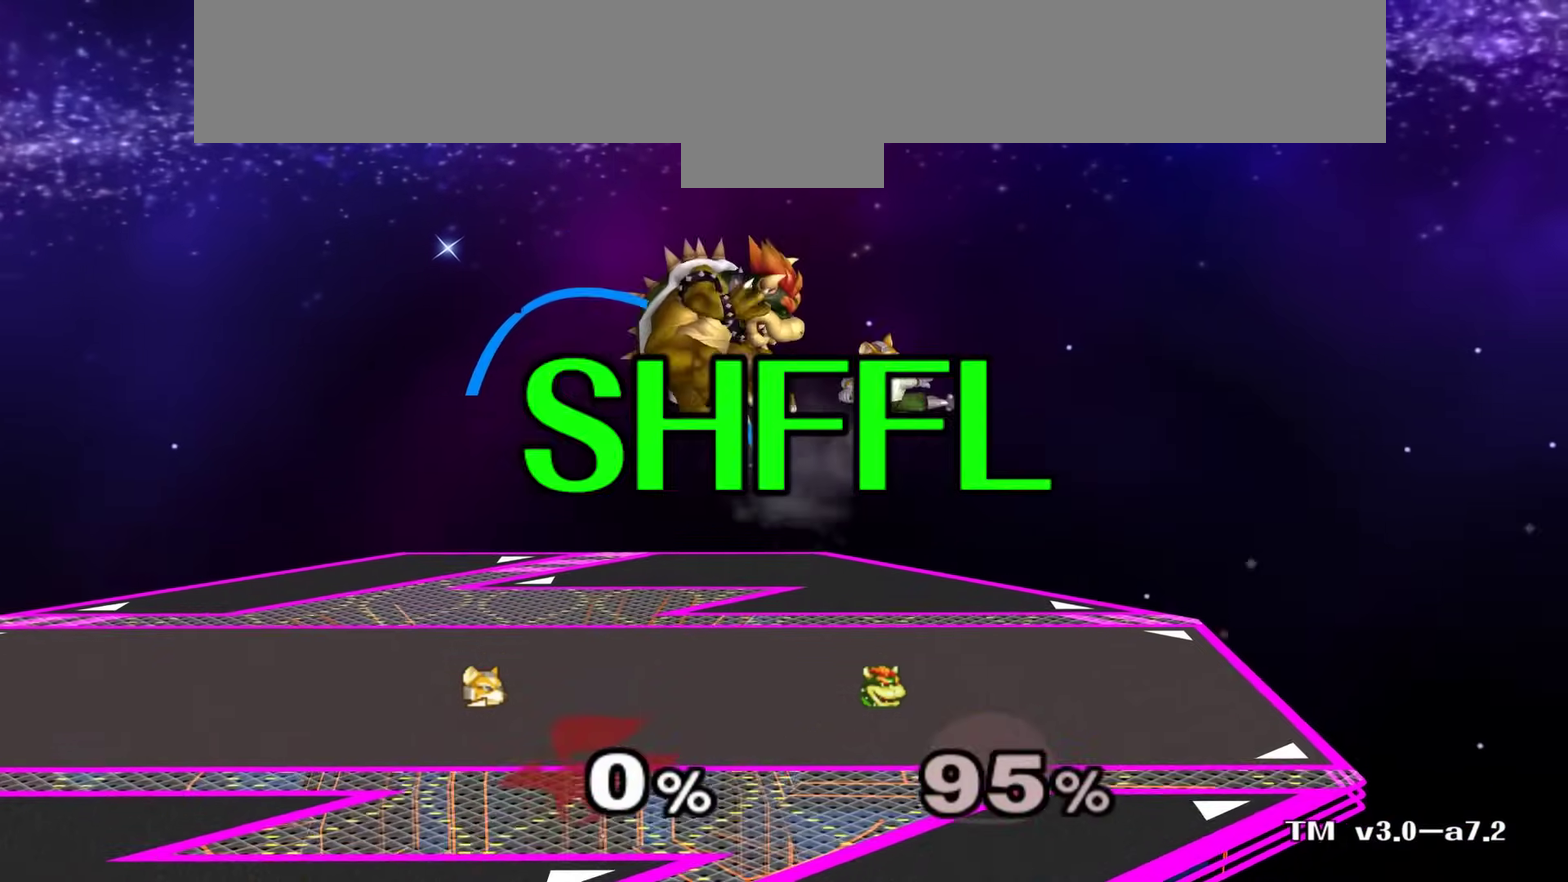
{"dt_ms": 700, "buttons": [], "left_stick": "center", "right_stick": "center"}
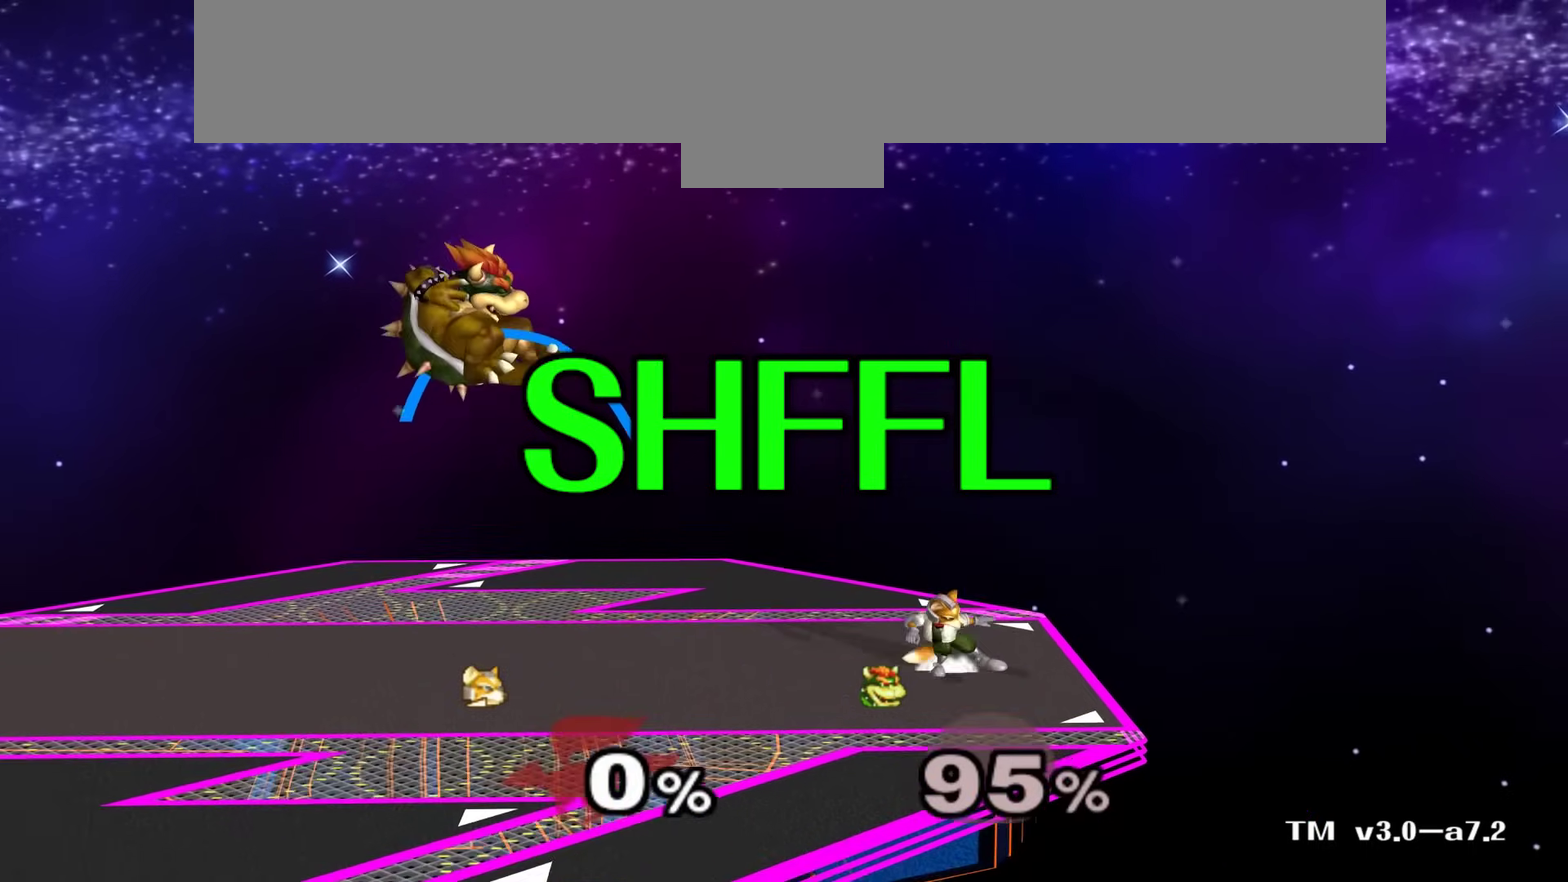
{"dt_ms": 700, "buttons": ["L1"], "left_stick": "down", "right_stick": "center"}
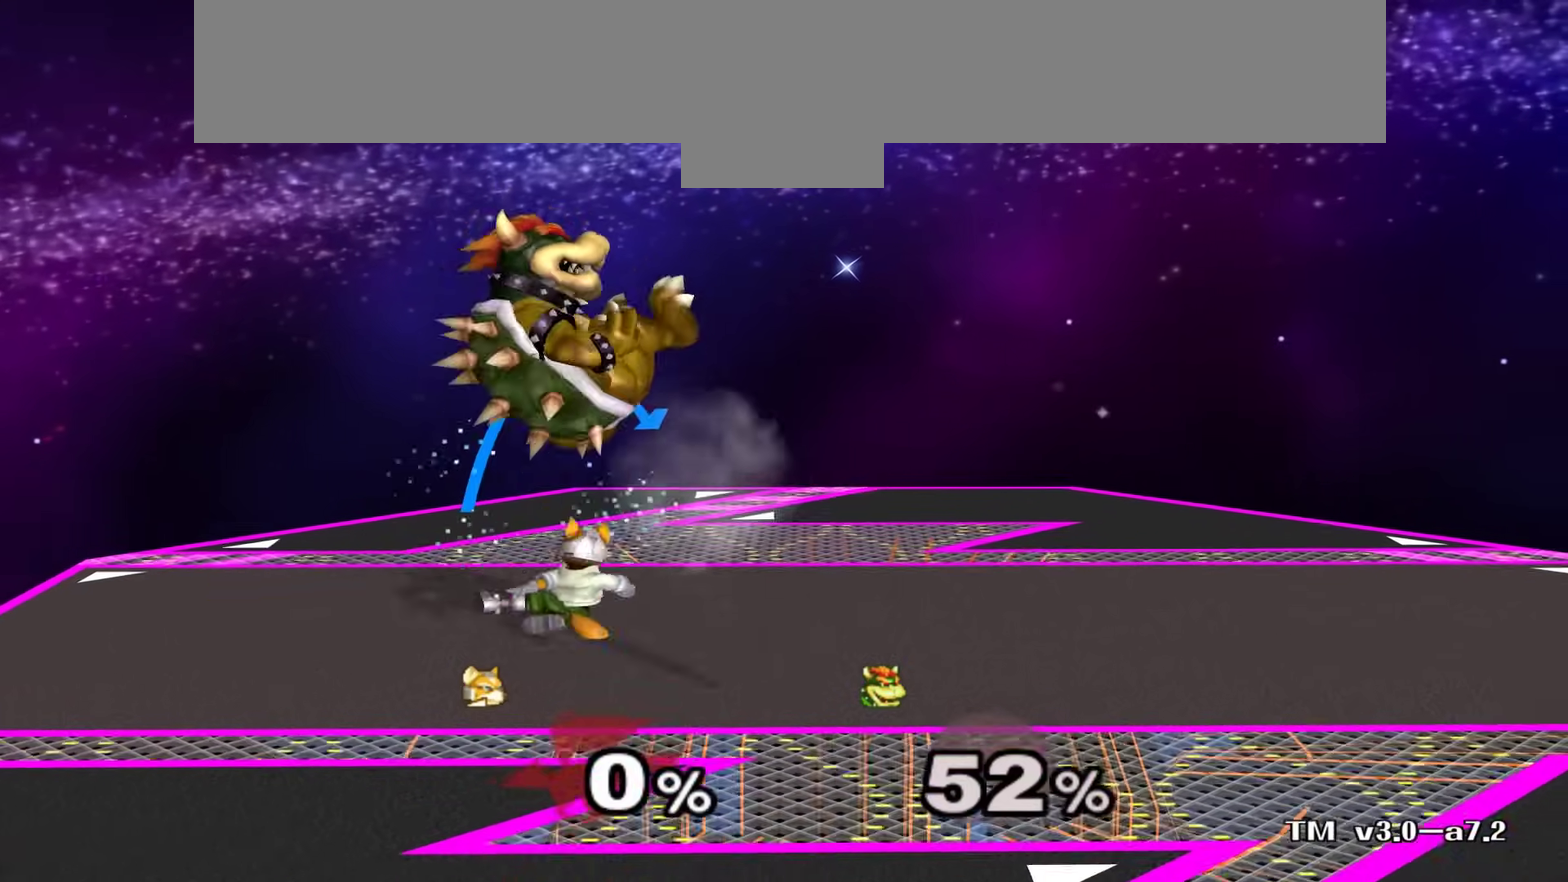
{"dt_ms": 700, "buttons": ["A"], "left_stick": "center", "right_stick": "center"}
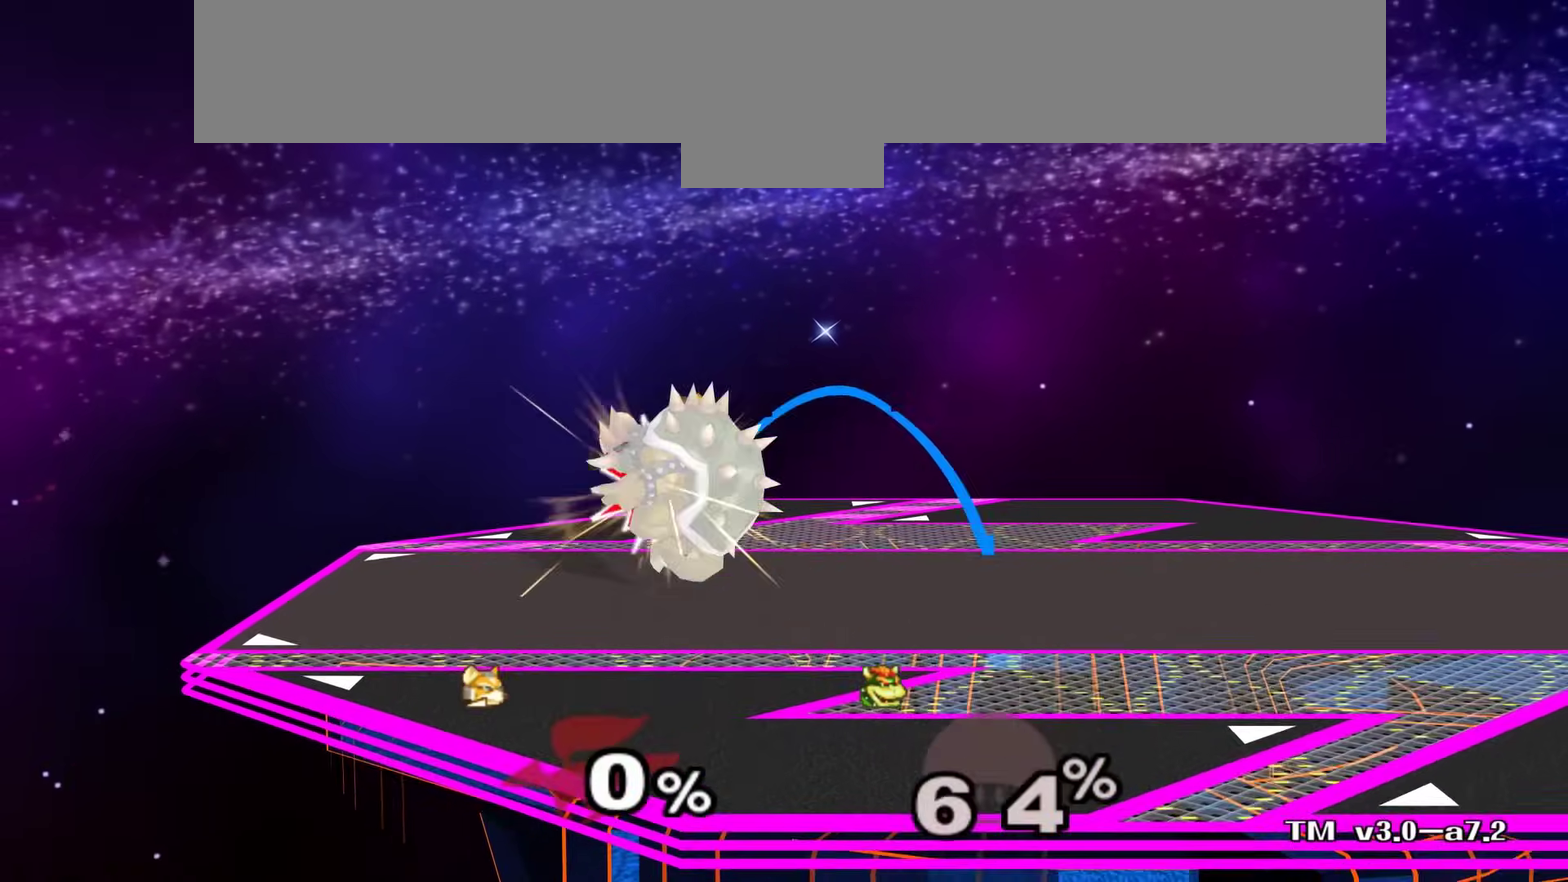
{"dt_ms": 700, "buttons": ["X"], "left_stick": "center", "right_stick": "center", "events": [[67, "A", "up"], [267, "L1", "down"], [500, "L1", "up"], [667, "X", "down"]]}
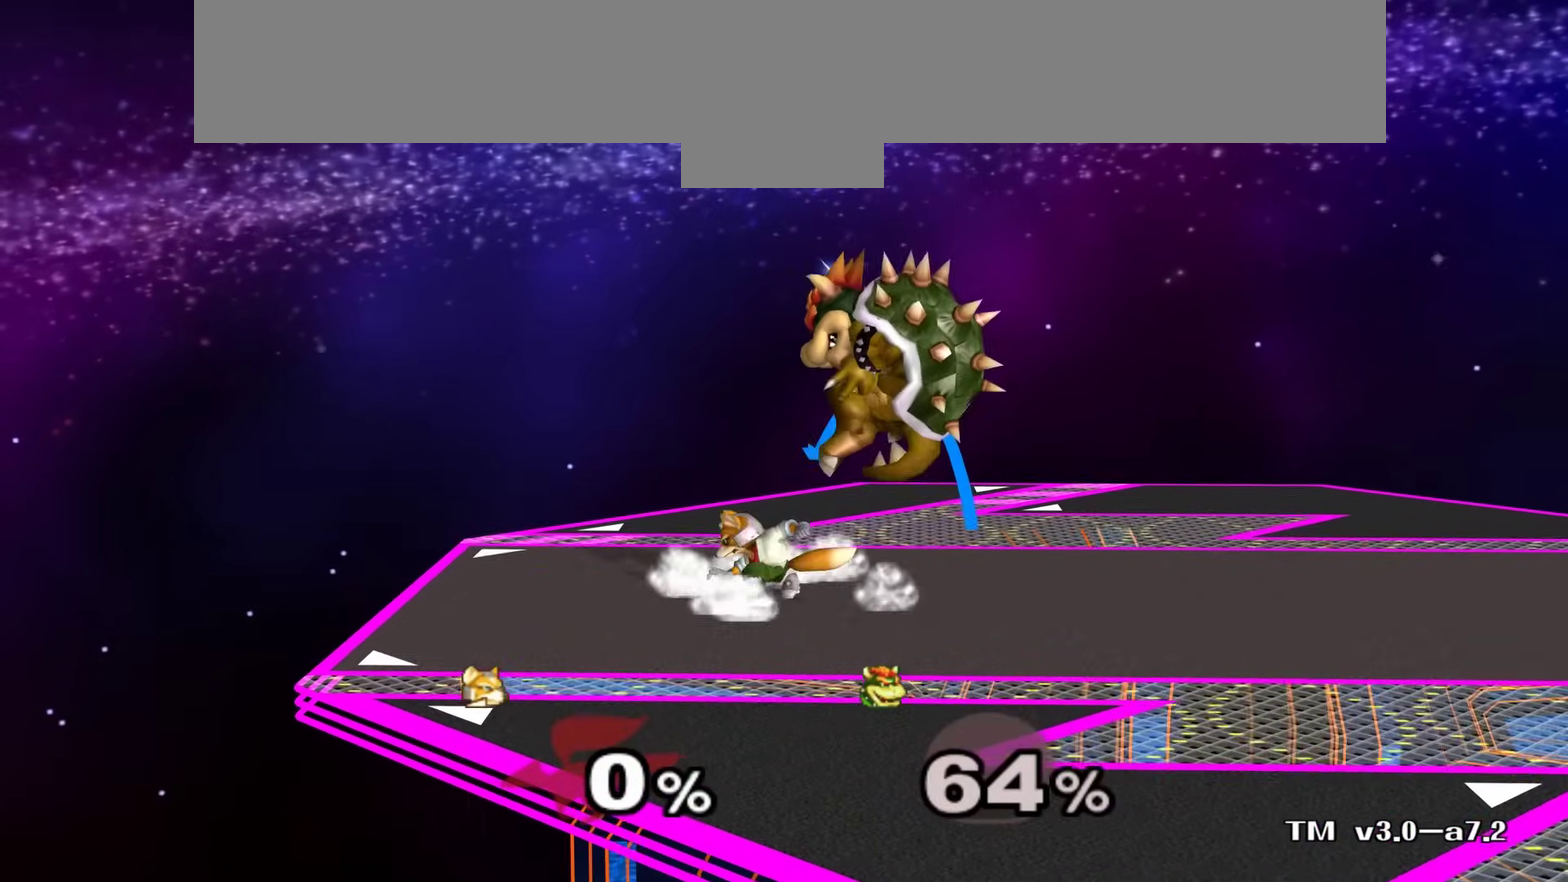
{"dt_ms": 600, "buttons": [], "left_stick": "center", "right_stick": "center", "events": [[33, "X", "up"], [233, "A", "down"], [433, "A", "up"]]}
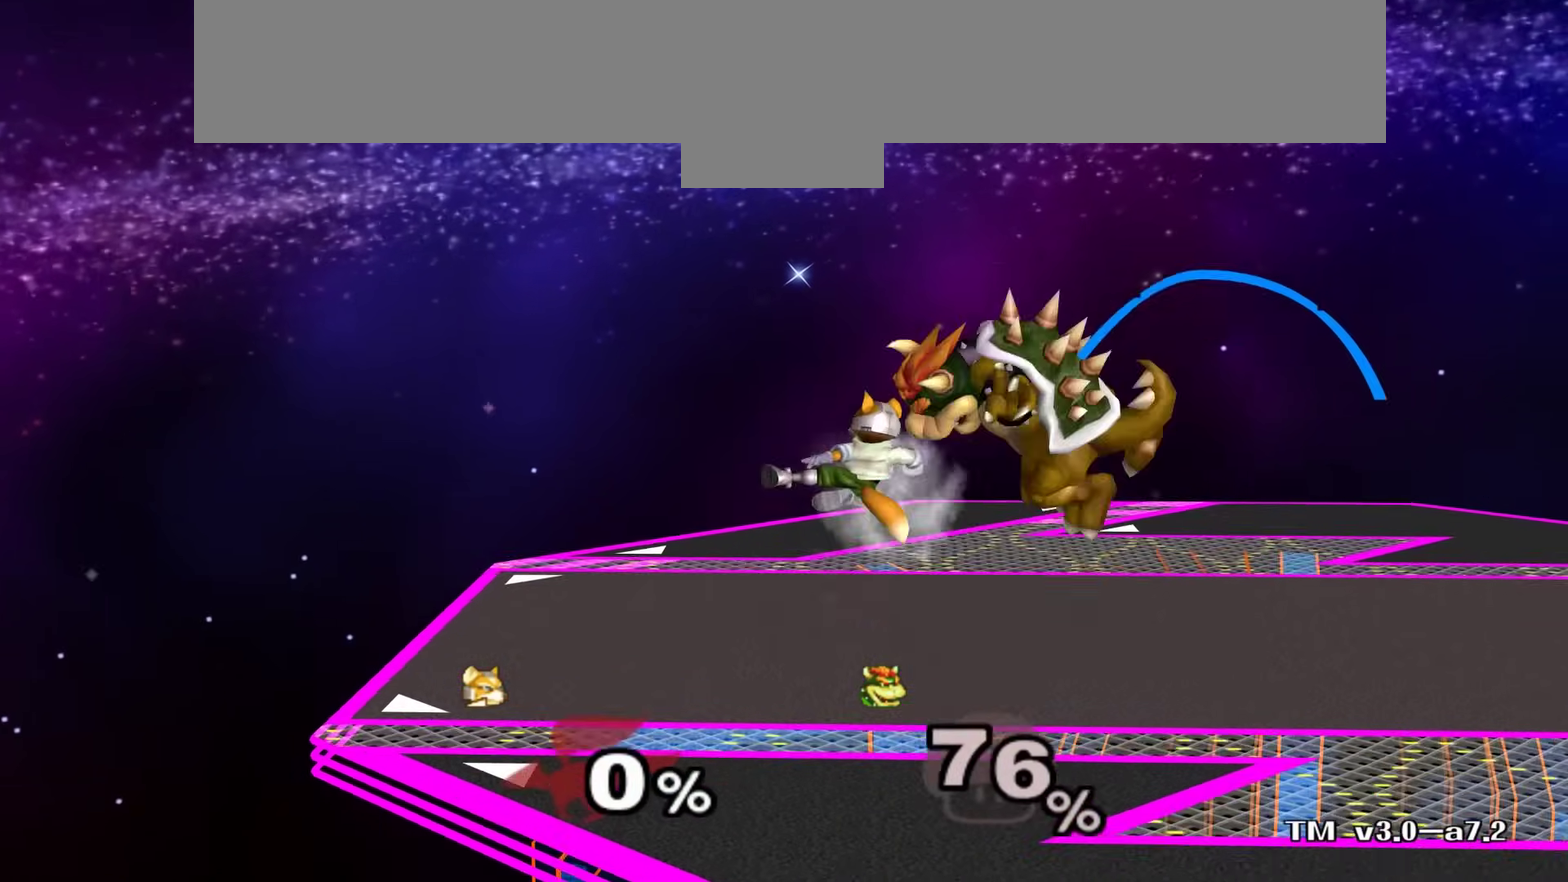
{"dt_ms": 700, "buttons": [], "left_stick": "right", "right_stick": "center", "events": [[33, "left_stick", "down"], [267, "left_stick", "center"], [433, "left_stick", "right"], [600, "X", "down"], [667, "X", "up"]]}
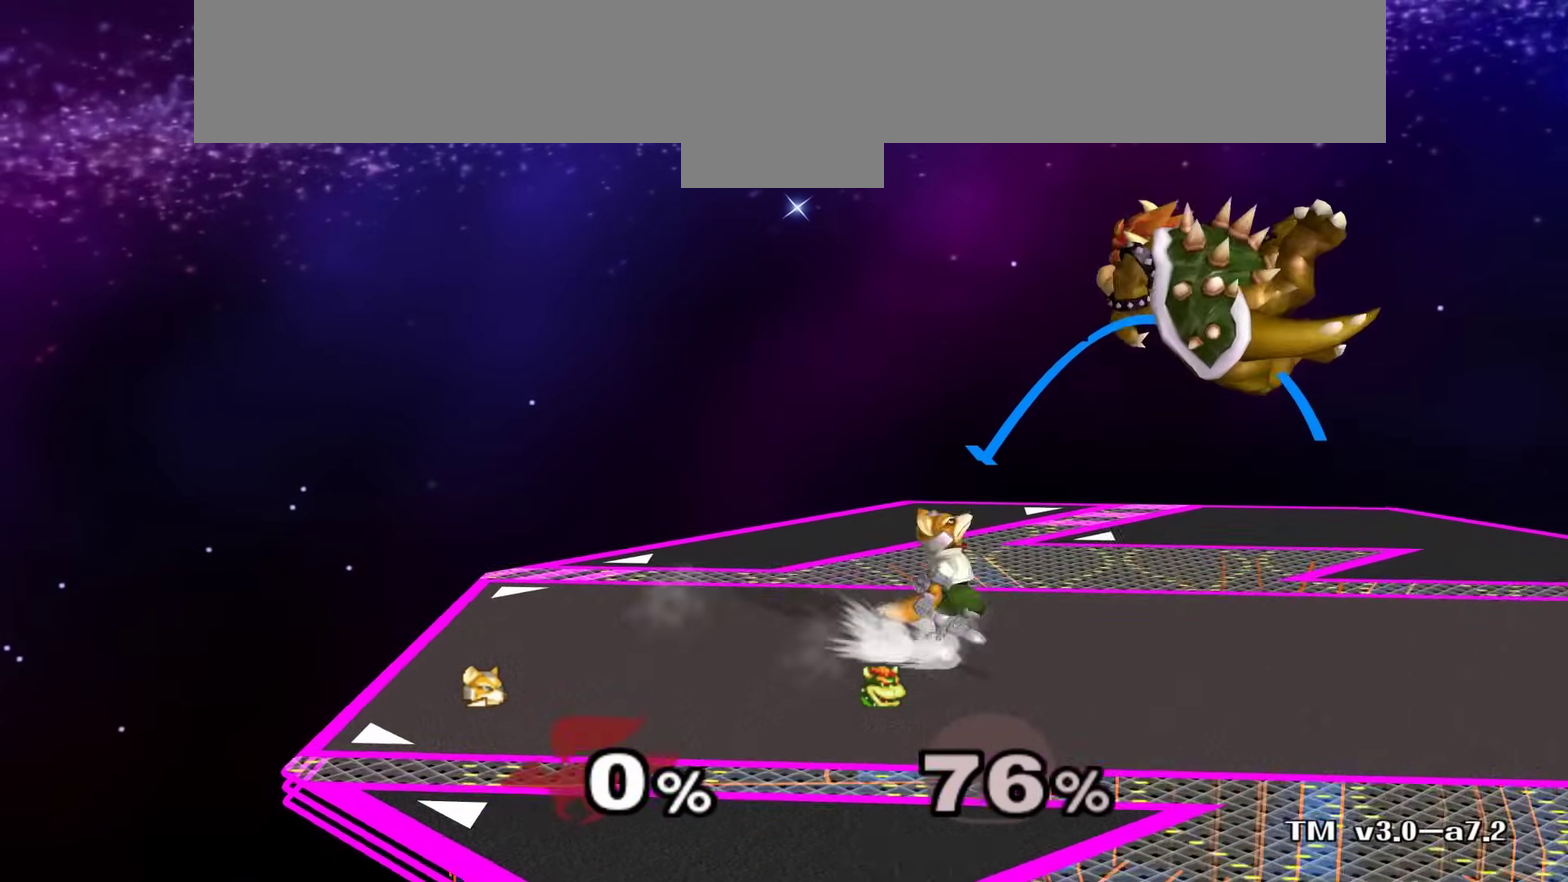
{"dt_ms": 800, "buttons": ["L1"], "left_stick": "down", "right_stick": "center"}
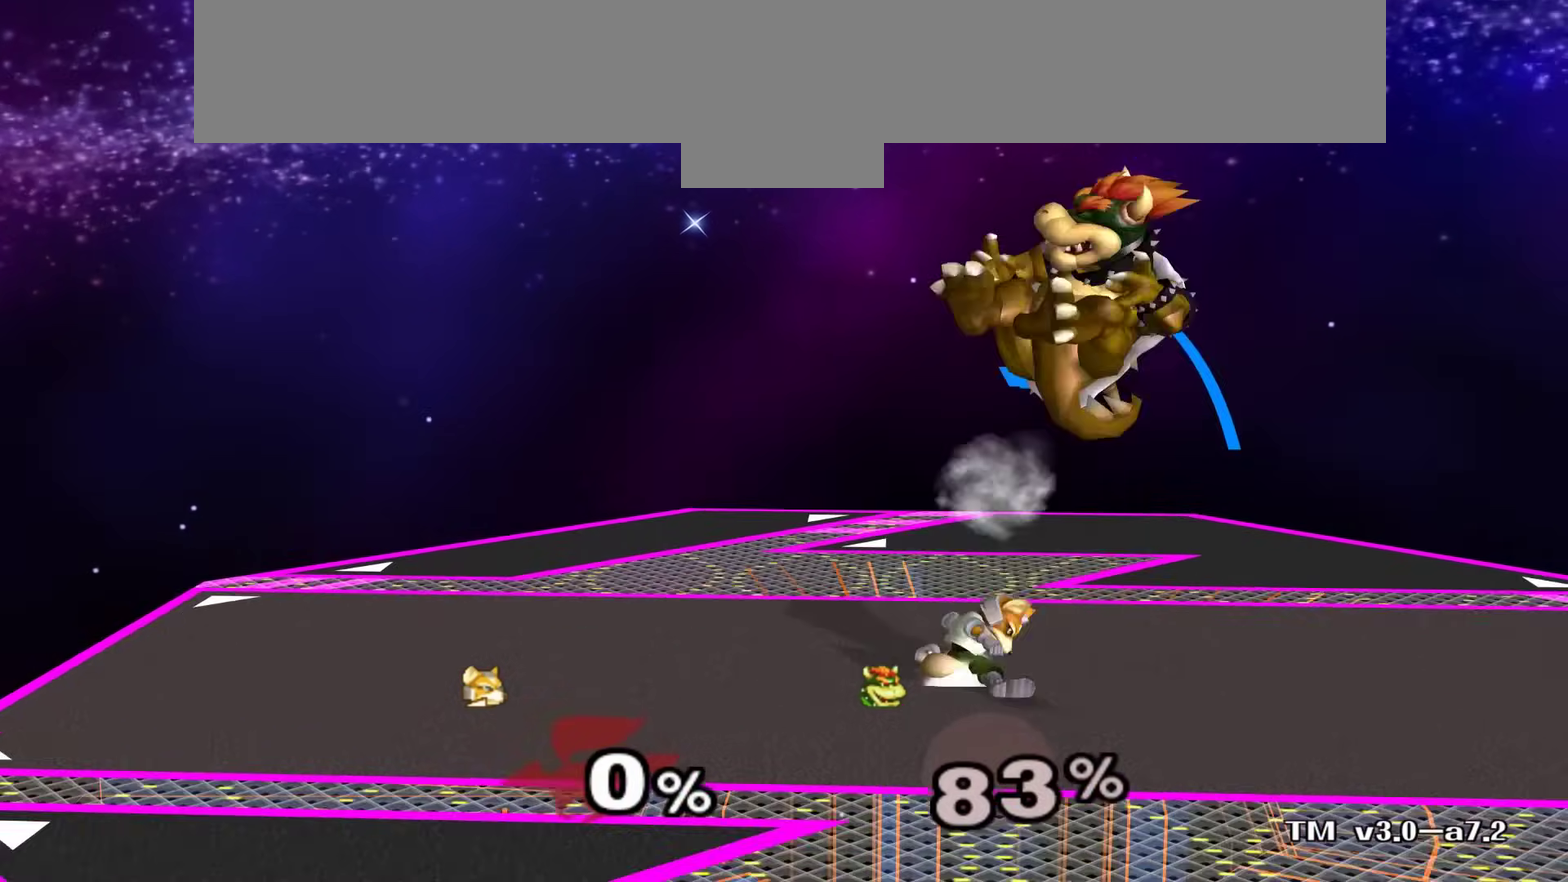
{"dt_ms": 700, "buttons": [], "left_stick": "center", "right_stick": "center"}
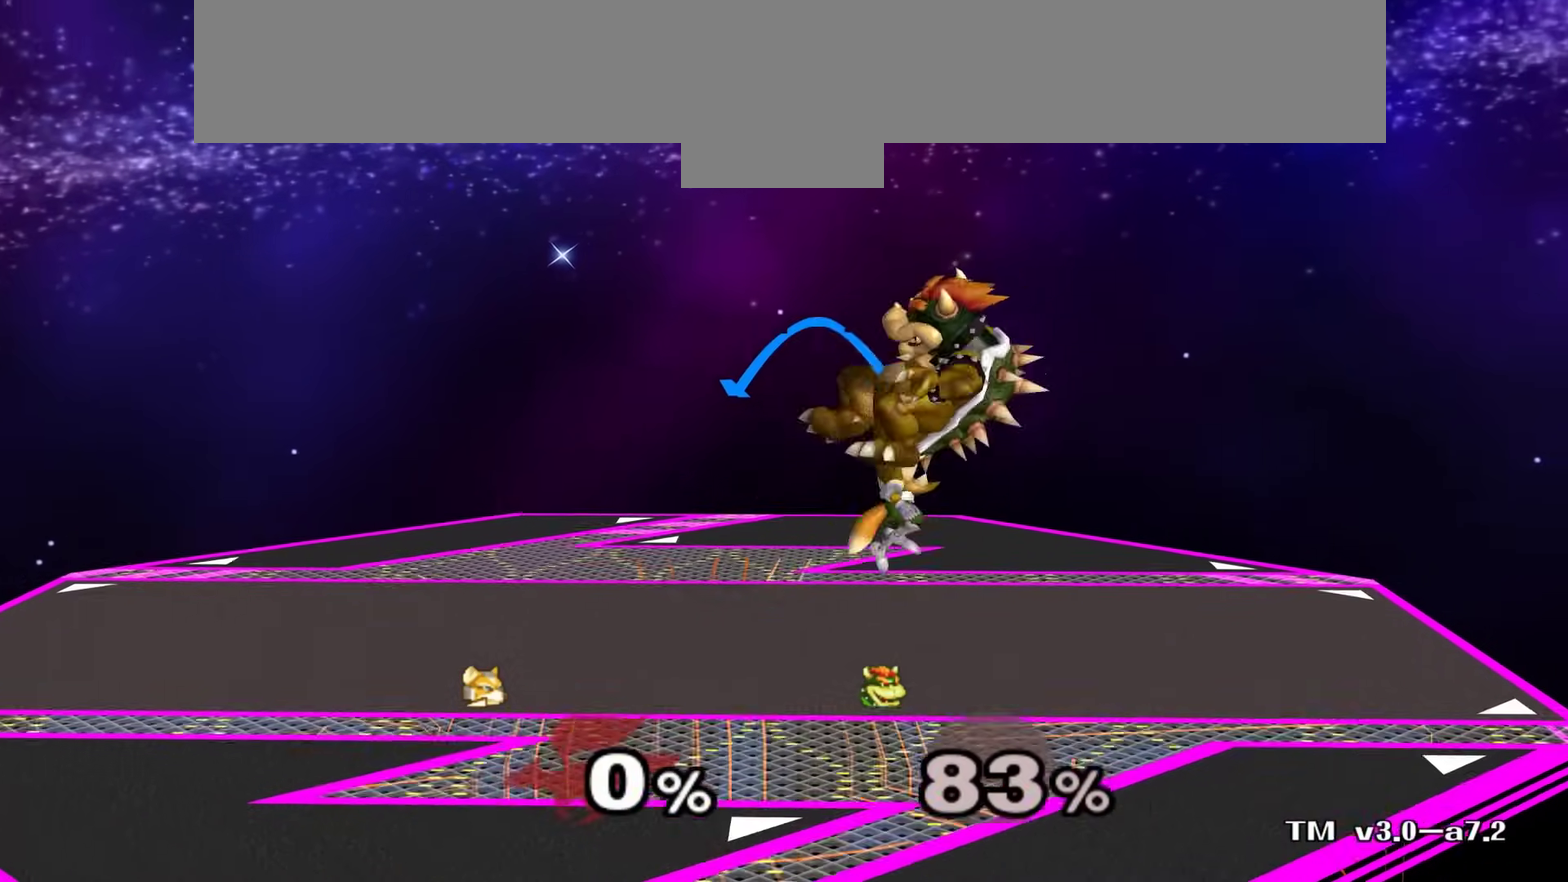
{"dt_ms": 700, "buttons": ["L1"], "left_stick": "down", "right_stick": "center"}
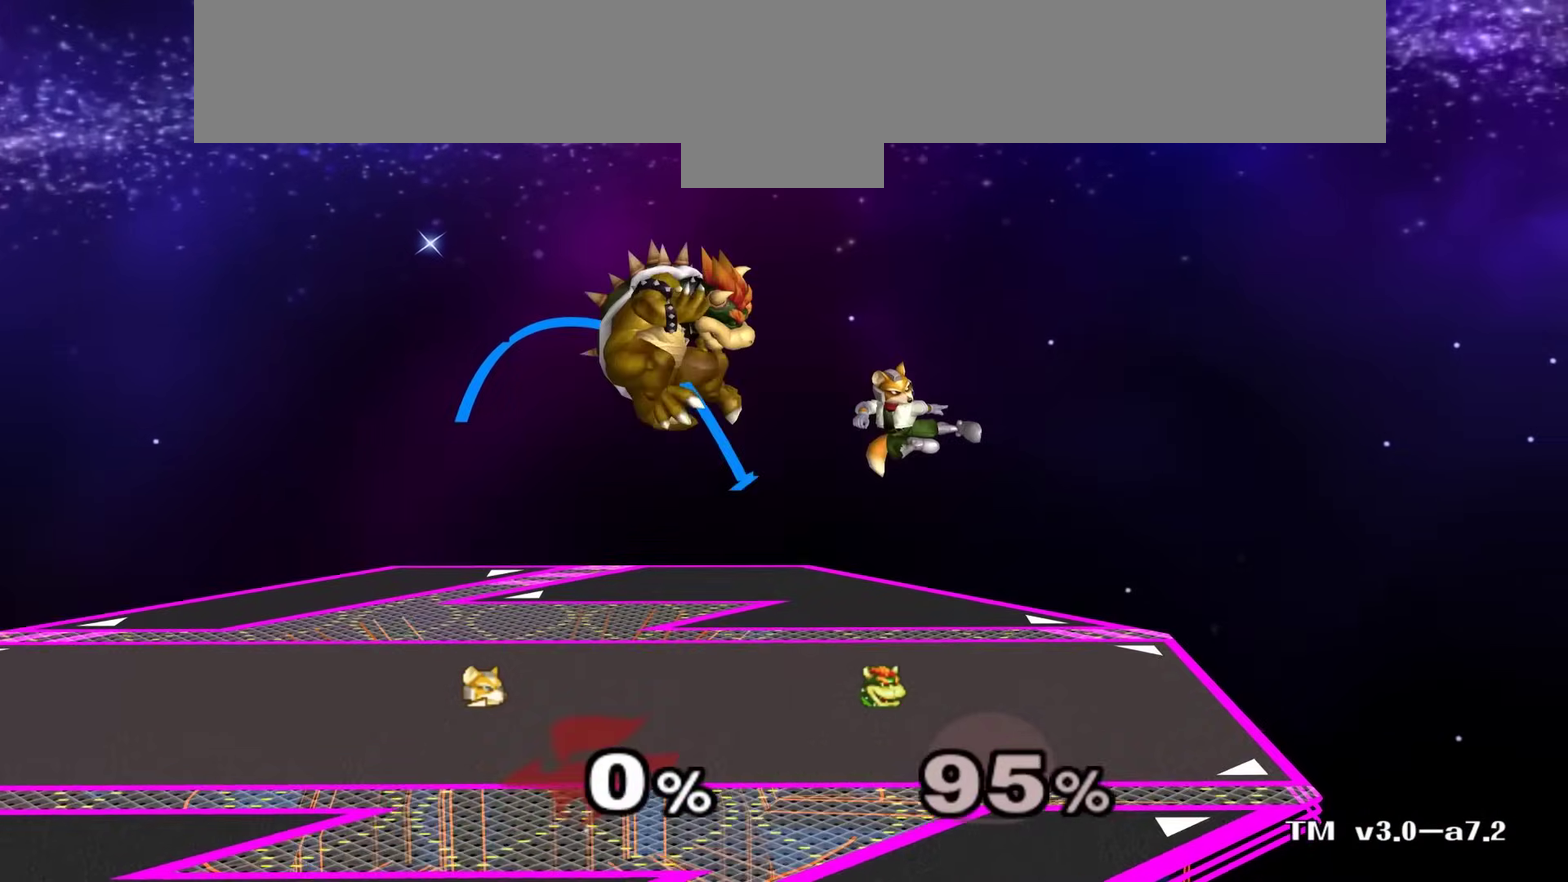
{"dt_ms": 700, "buttons": ["A"], "left_stick": "center", "right_stick": "center"}
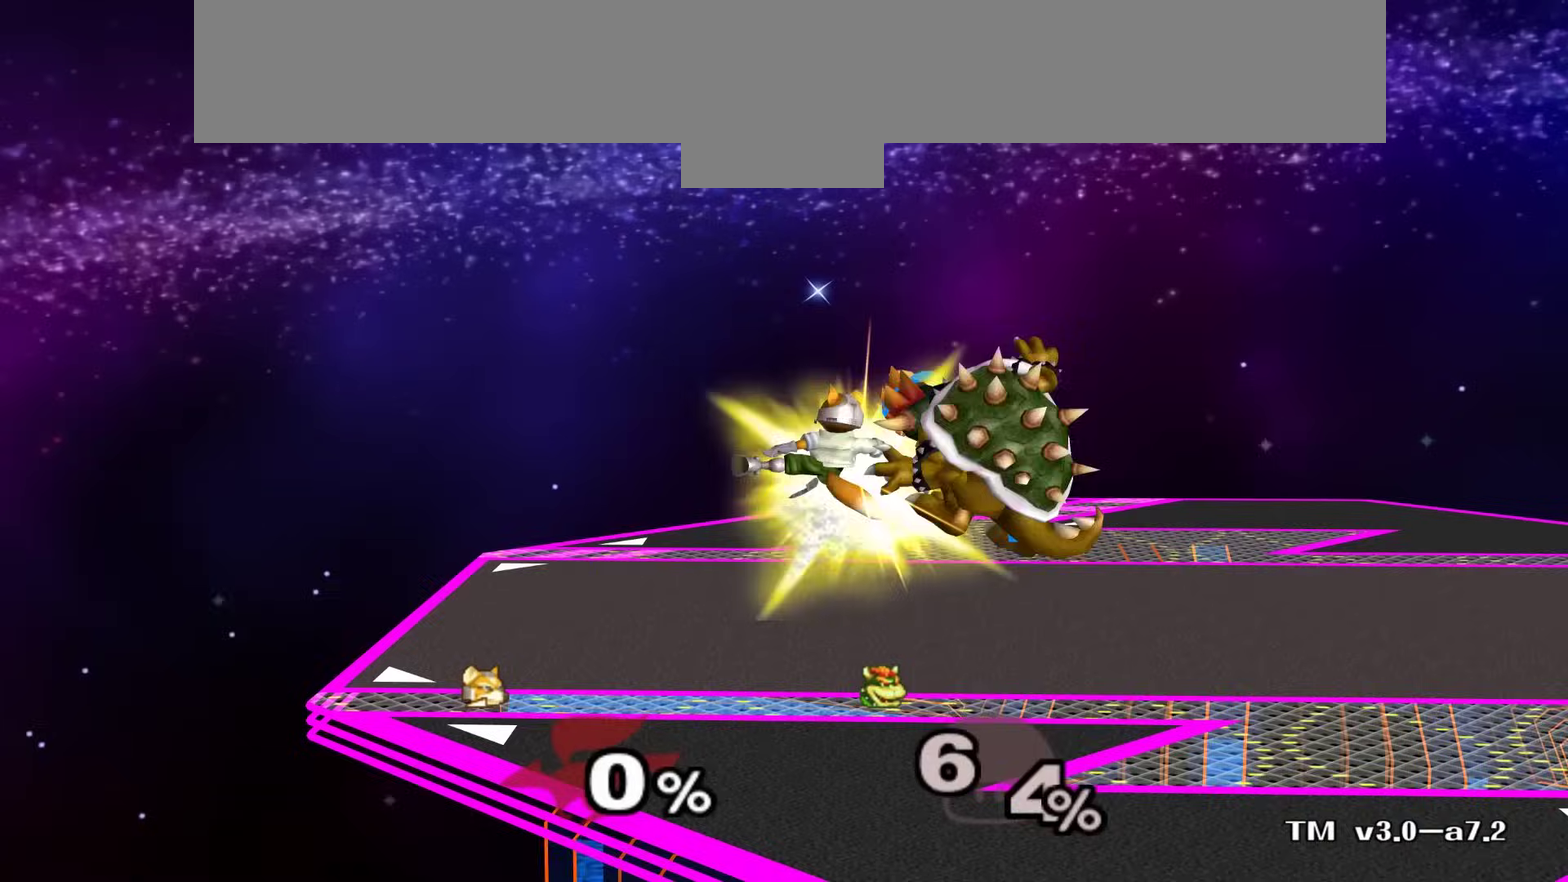
{"dt_ms": 700, "buttons": [], "left_stick": "right", "right_stick": "center", "events": [[100, "A", "up"], [300, "left_stick", "down"], [533, "left_stick", "center"], [700, "left_stick", "right"]]}